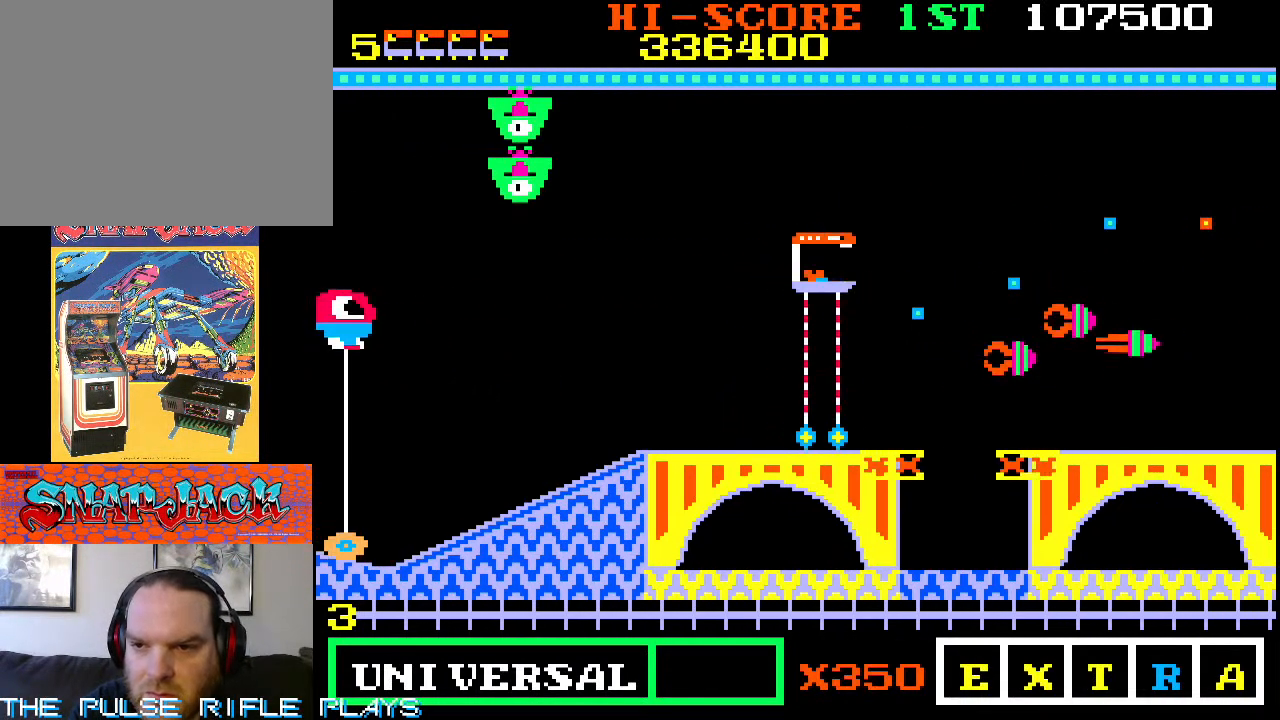
Gameplay with a controller (arcade stick); each line is a JSON object with the inputs held at the frame after it (dt_ms = milliseconds from this image to that frame). "events" lists button and stick changes between this image and that frame as [ms after this image, input, new state], when the widget could be followed in between. Not read: L3 R3.
{"dt_ms": 500, "buttons": [], "left_stick": "down-left", "events": [[17, "left_stick", "down-right"], [167, "left_stick", "down-left"]]}
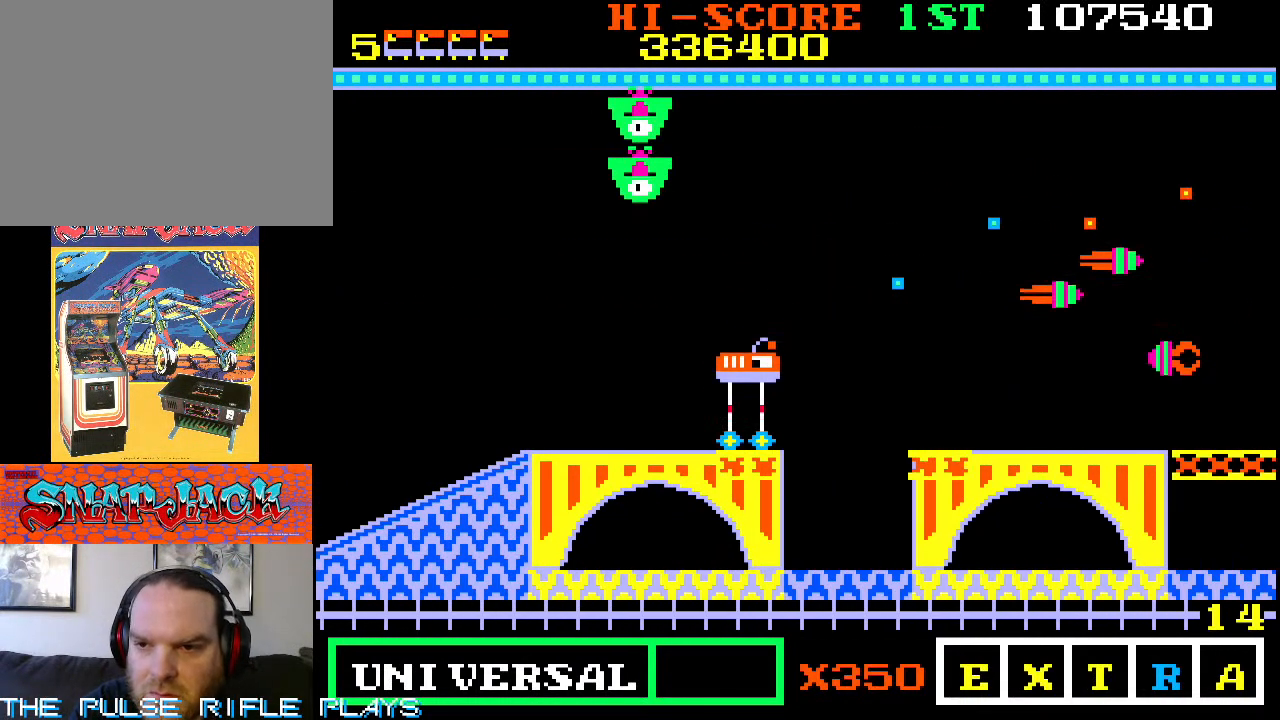
{"dt_ms": 500, "buttons": [], "left_stick": "center", "events": [[483, "left_stick", "center"]]}
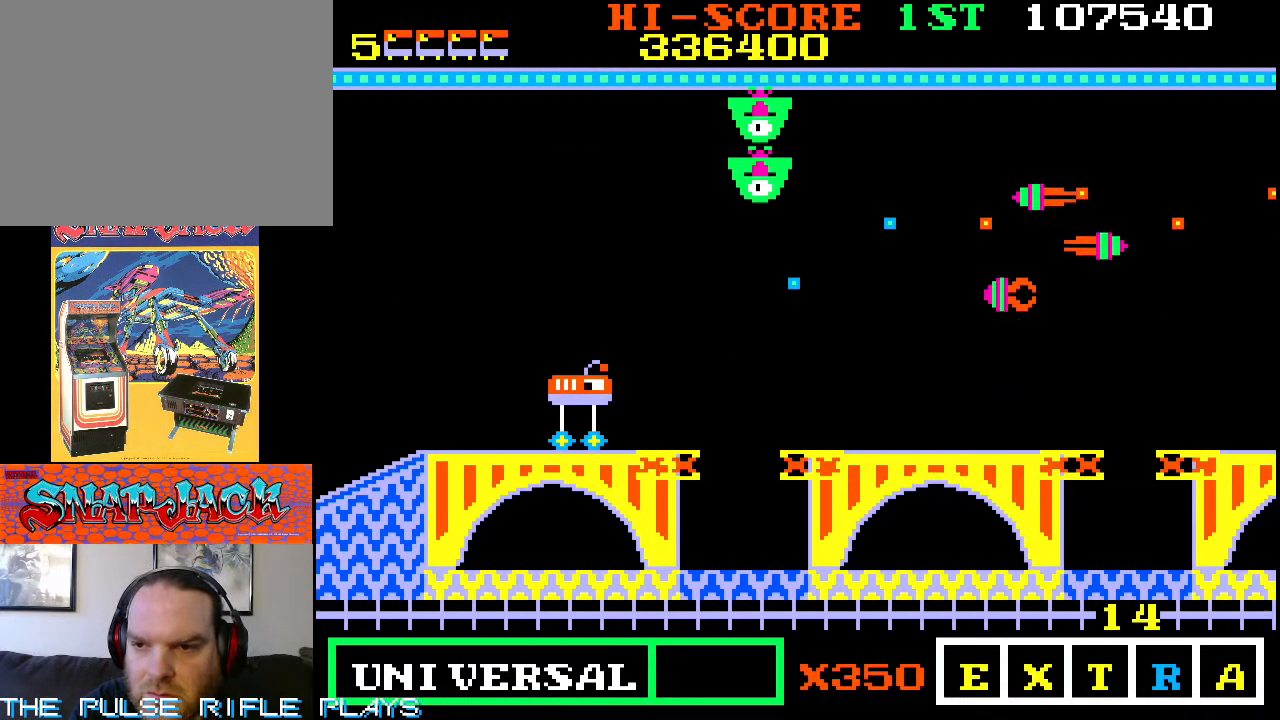
{"dt_ms": 500, "buttons": [], "left_stick": "right", "events": [[233, "left_stick", "right"]]}
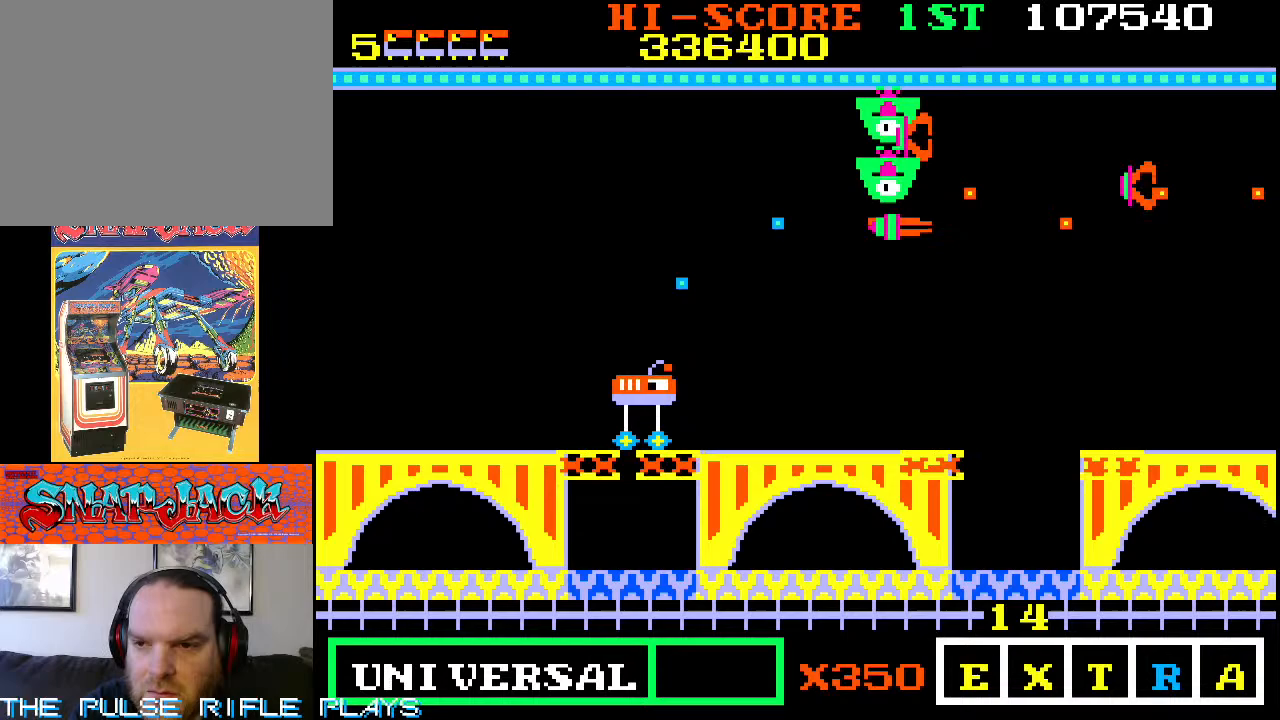
{"dt_ms": 500, "buttons": [], "left_stick": "left", "events": [[417, "left_stick", "center"], [500, "left_stick", "left"]]}
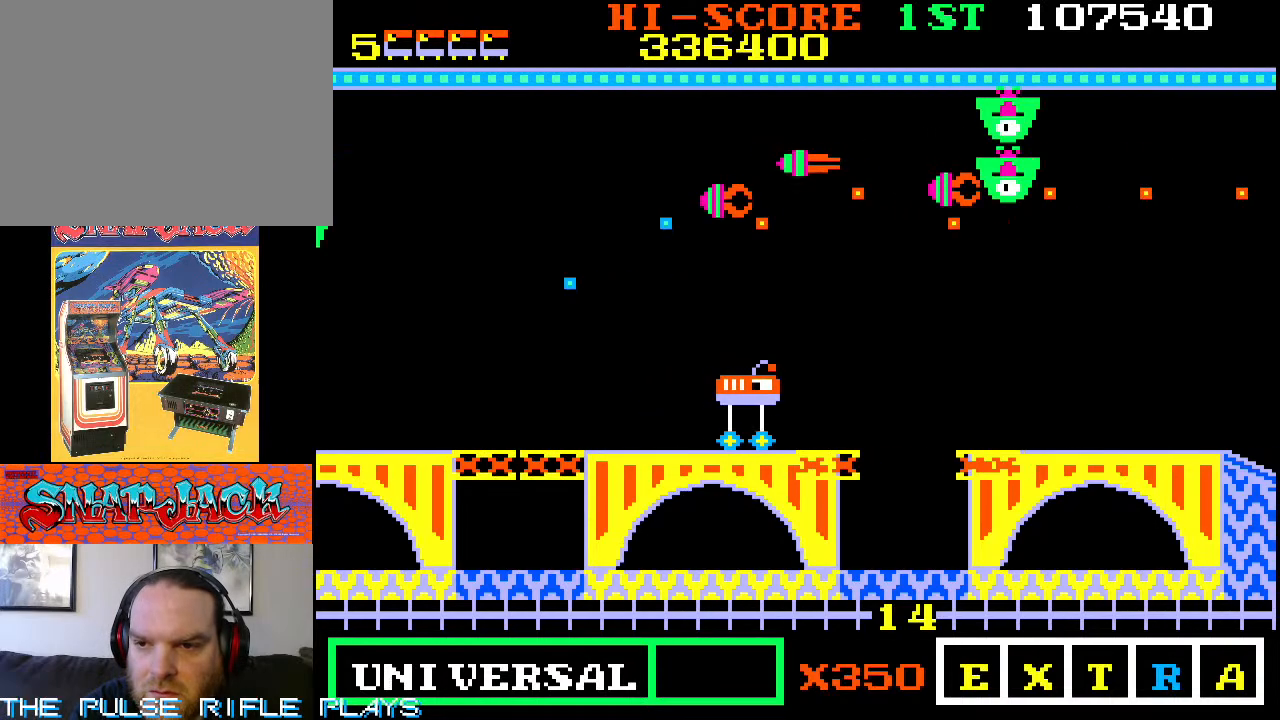
{"dt_ms": 500, "buttons": [], "left_stick": "right", "events": [[117, "left_stick", "center"], [183, "left_stick", "right"]]}
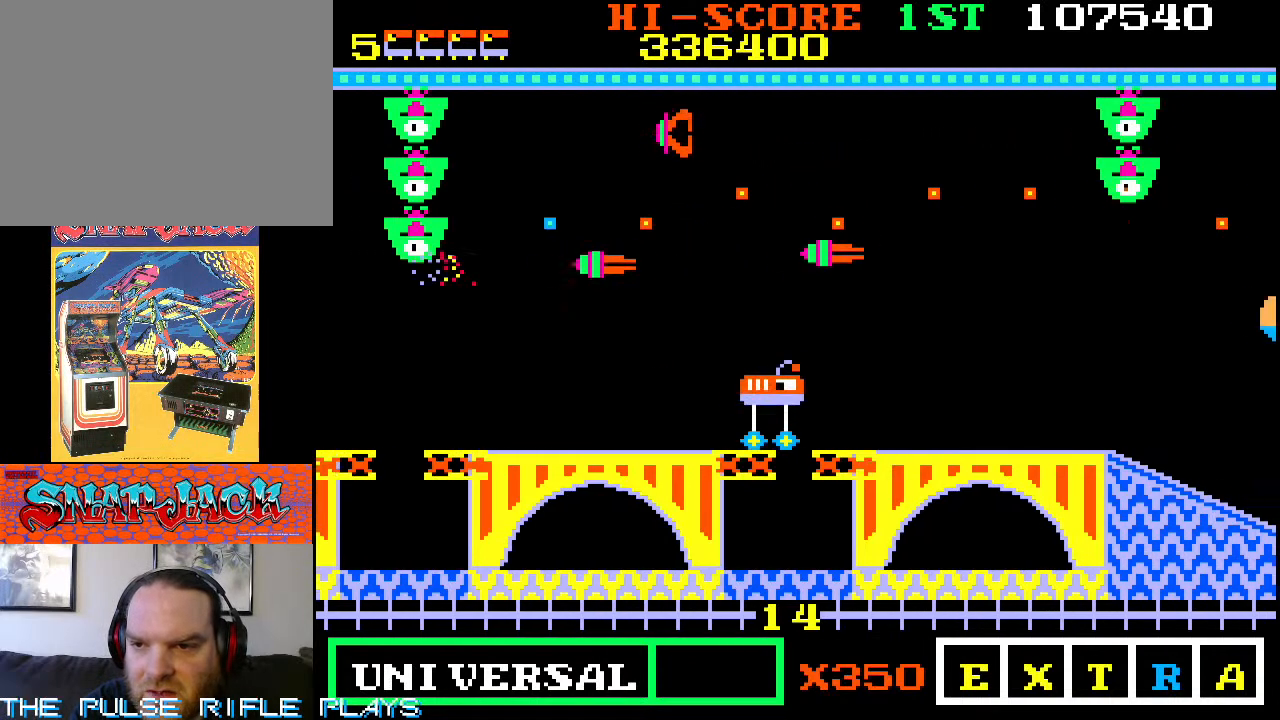
{"dt_ms": 1000, "buttons": [], "left_stick": "down-right"}
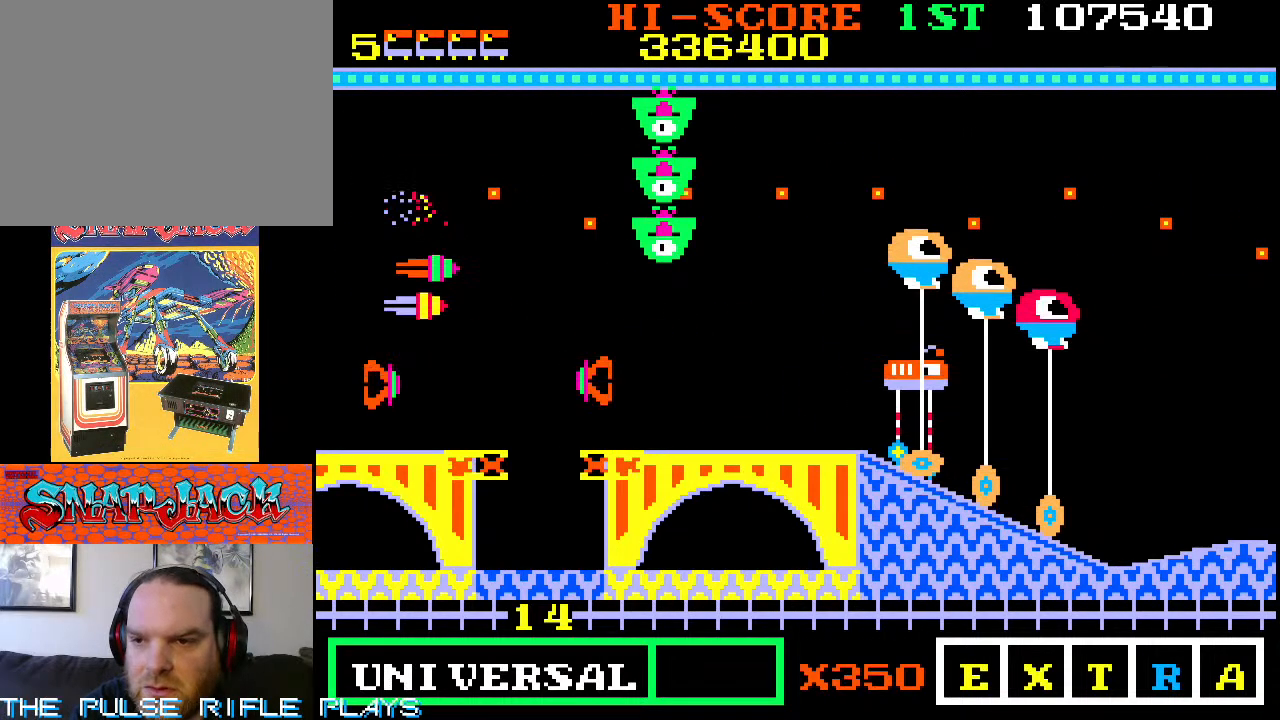
{"dt_ms": 500, "buttons": [], "left_stick": "up-left", "events": [[217, "left_stick", "right"], [417, "left_stick", "up-left"]]}
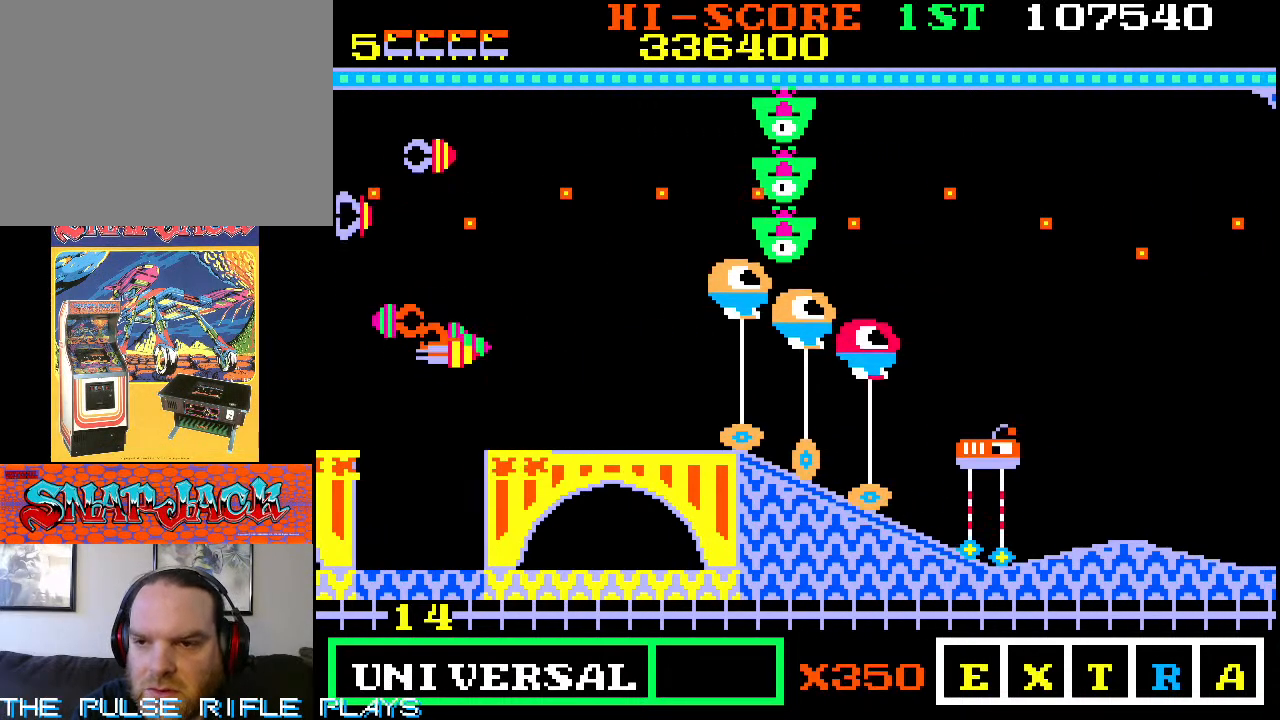
{"dt_ms": 500, "buttons": [], "left_stick": "up-left", "events": []}
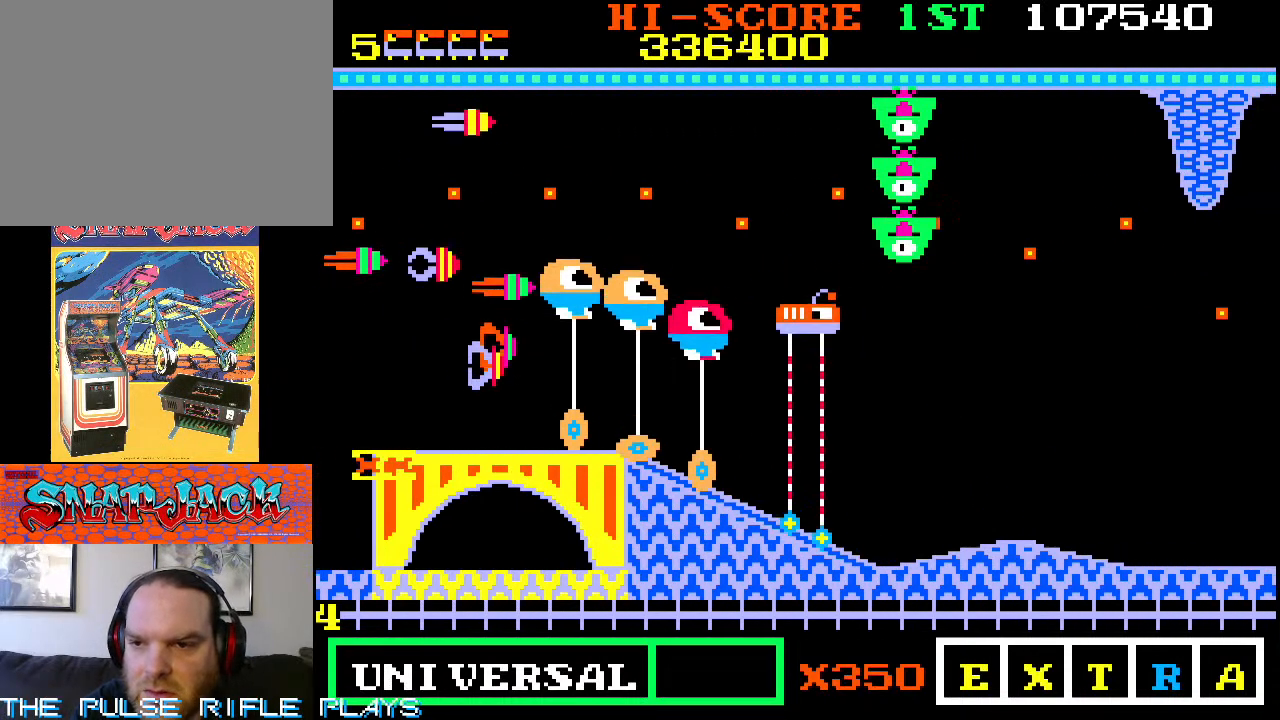
{"dt_ms": 500, "buttons": [], "left_stick": "up-right", "events": [[317, "left_stick", "up-right"]]}
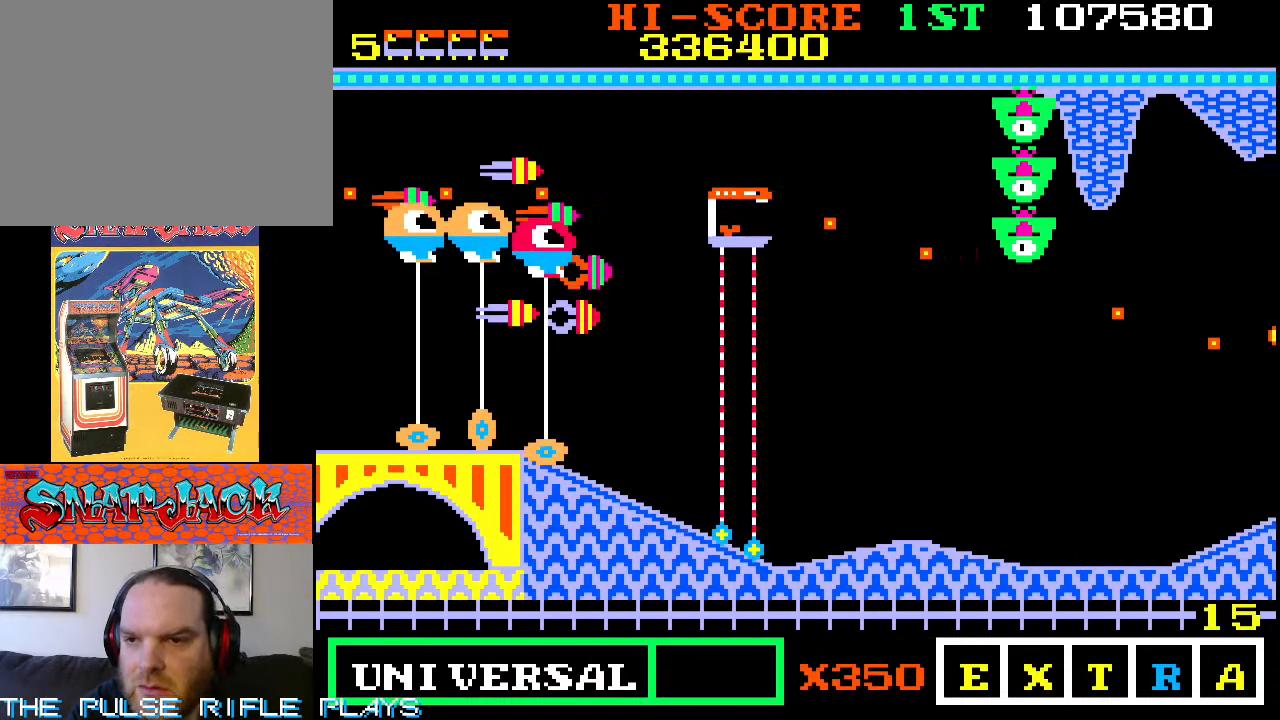
{"dt_ms": 500, "buttons": [], "left_stick": "down-right", "events": [[100, "left_stick", "down-right"], [233, "left_stick", "right"], [383, "left_stick", "down-right"]]}
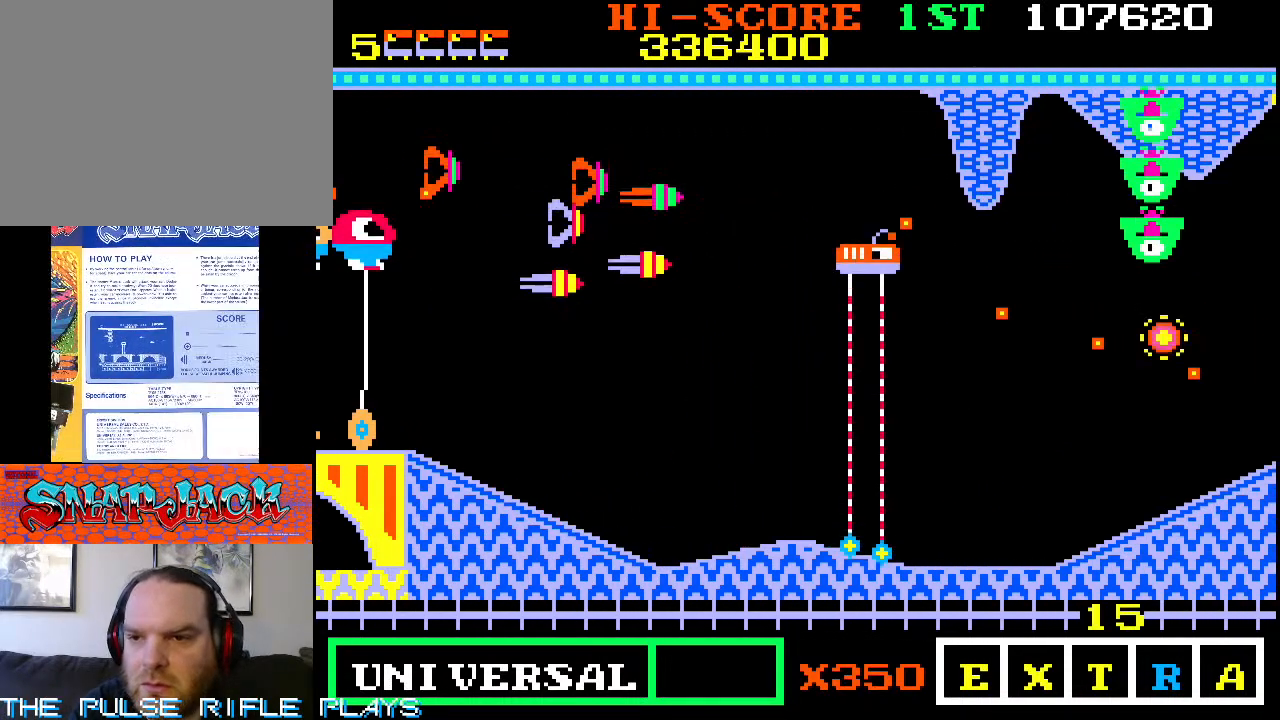
{"dt_ms": 500, "buttons": [], "left_stick": "down-right", "events": [[383, "left_stick", "right"], [483, "left_stick", "down-right"]]}
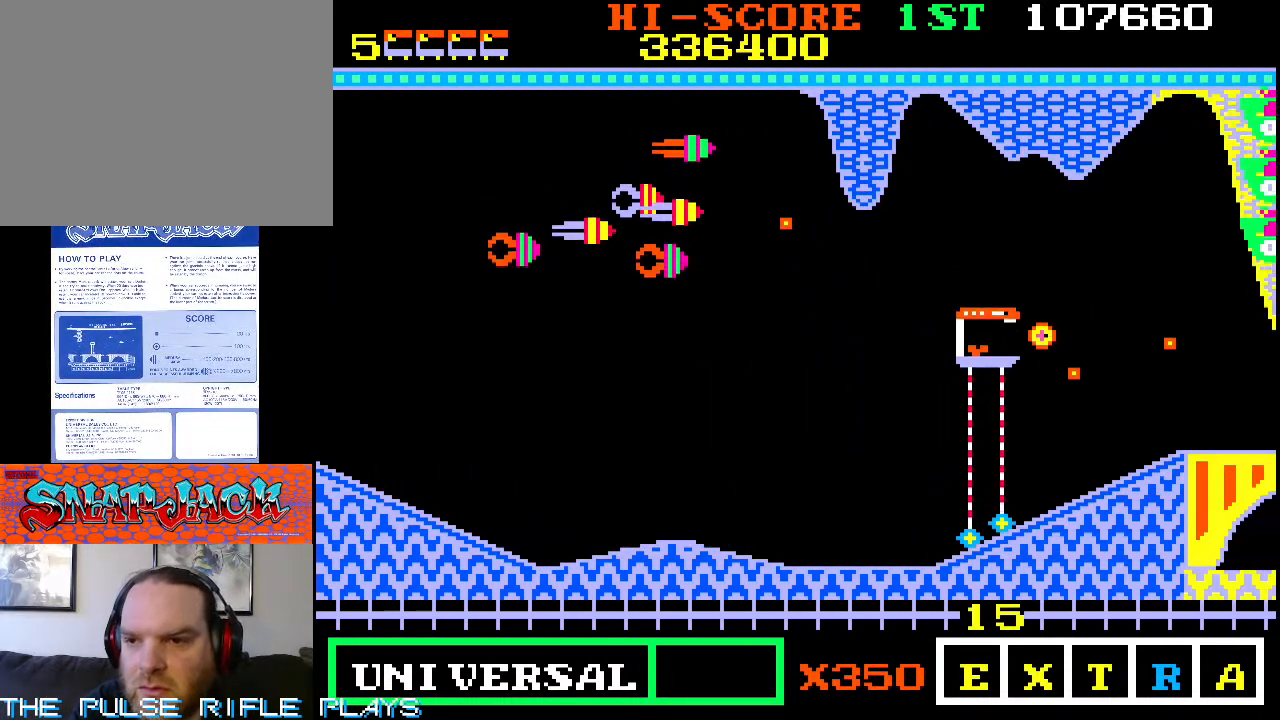
{"dt_ms": 1000, "buttons": [], "left_stick": "left"}
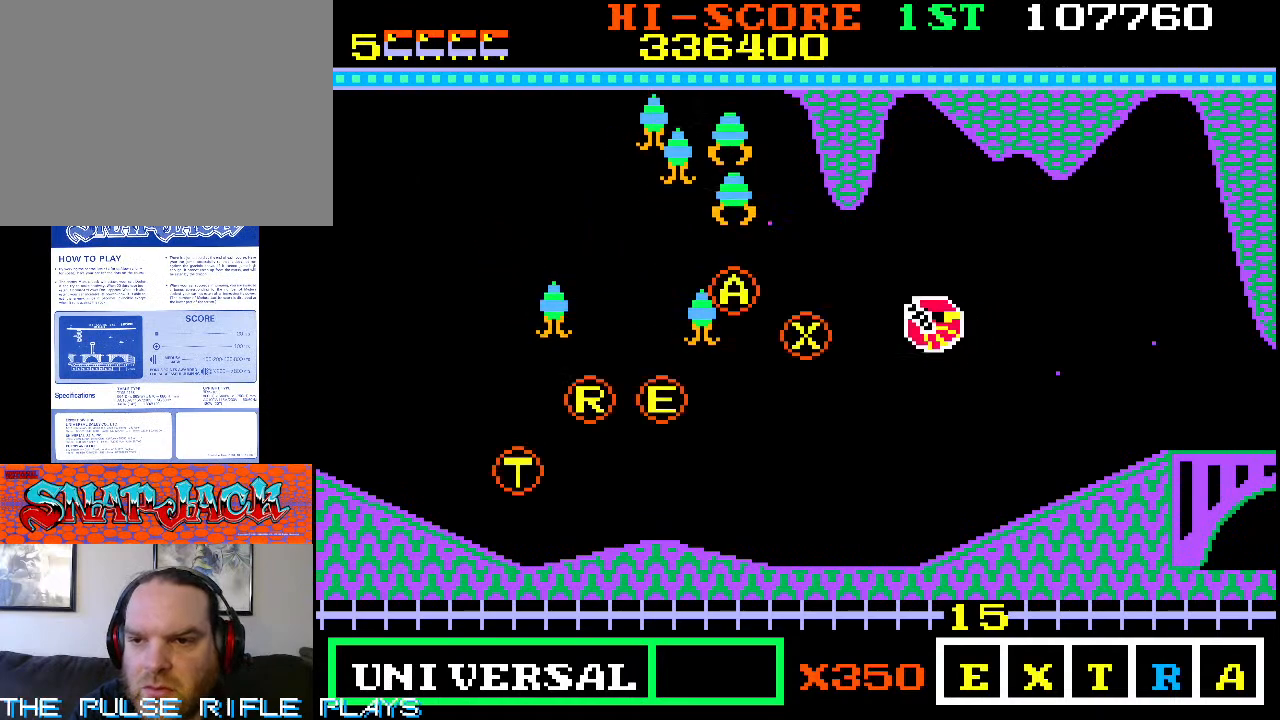
{"dt_ms": 500, "buttons": [], "left_stick": "up-left", "events": [[267, "left_stick", "up-left"]]}
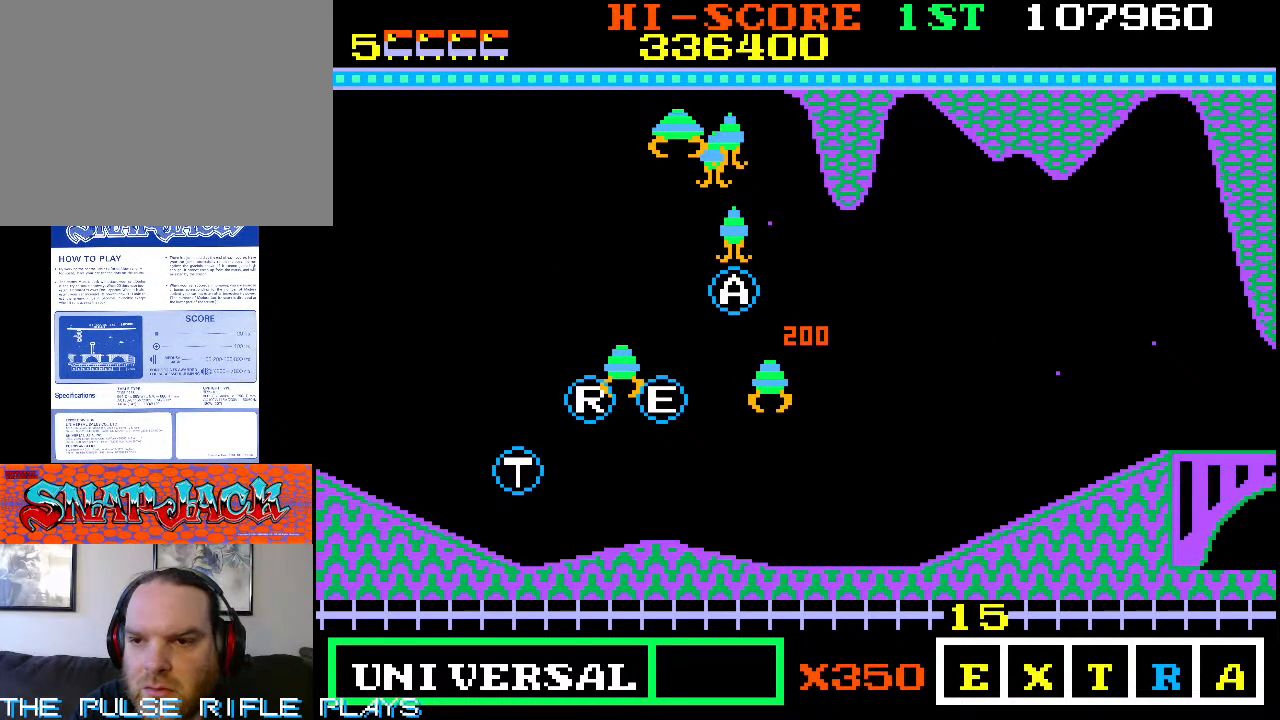
{"dt_ms": 500, "buttons": [], "left_stick": "up-left", "events": []}
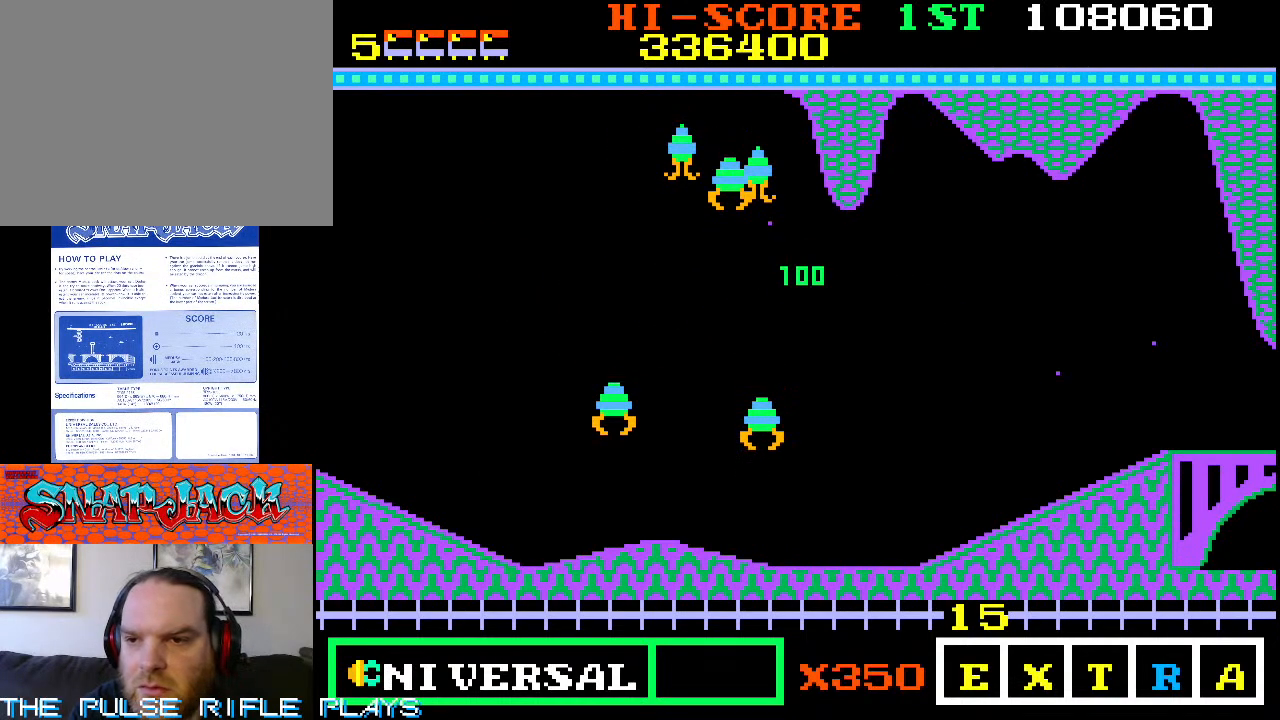
{"dt_ms": 500, "buttons": [], "left_stick": "up-left", "events": []}
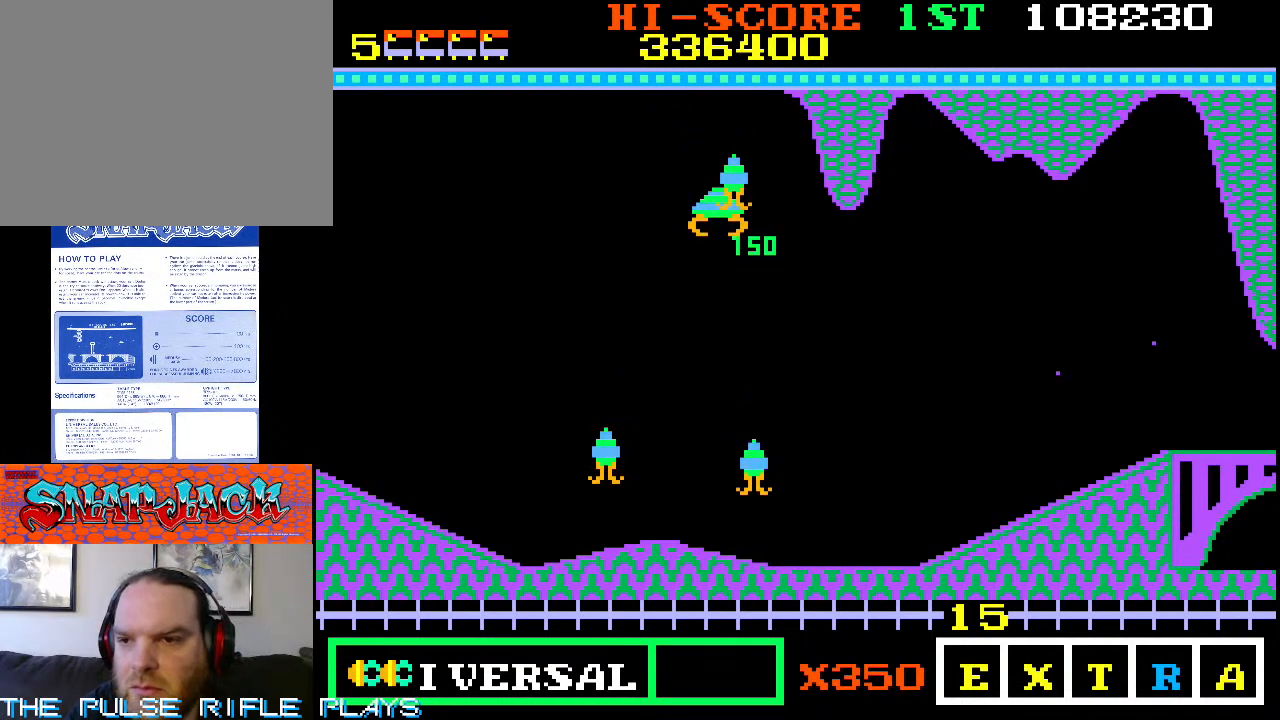
{"dt_ms": 500, "buttons": [], "left_stick": "up-left", "events": [[83, "left_stick", "up"], [217, "left_stick", "up-left"]]}
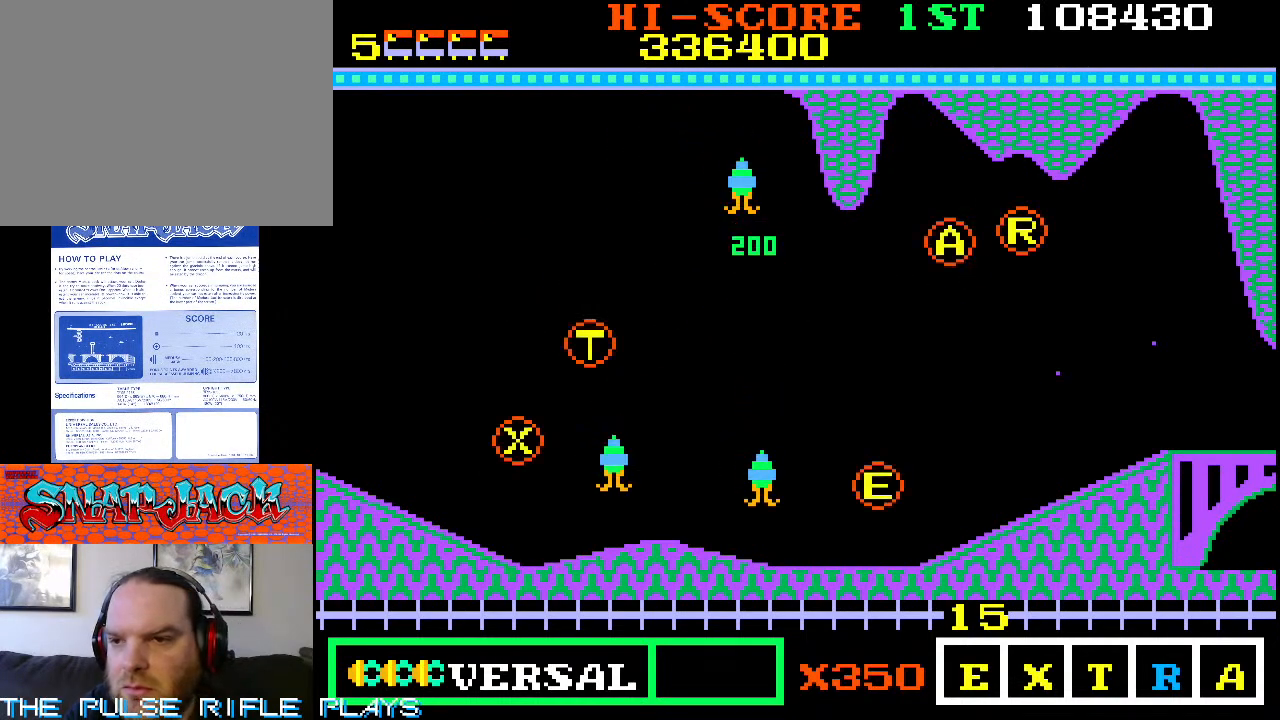
{"dt_ms": 500, "buttons": [], "left_stick": "up", "events": [[67, "left_stick", "up"]]}
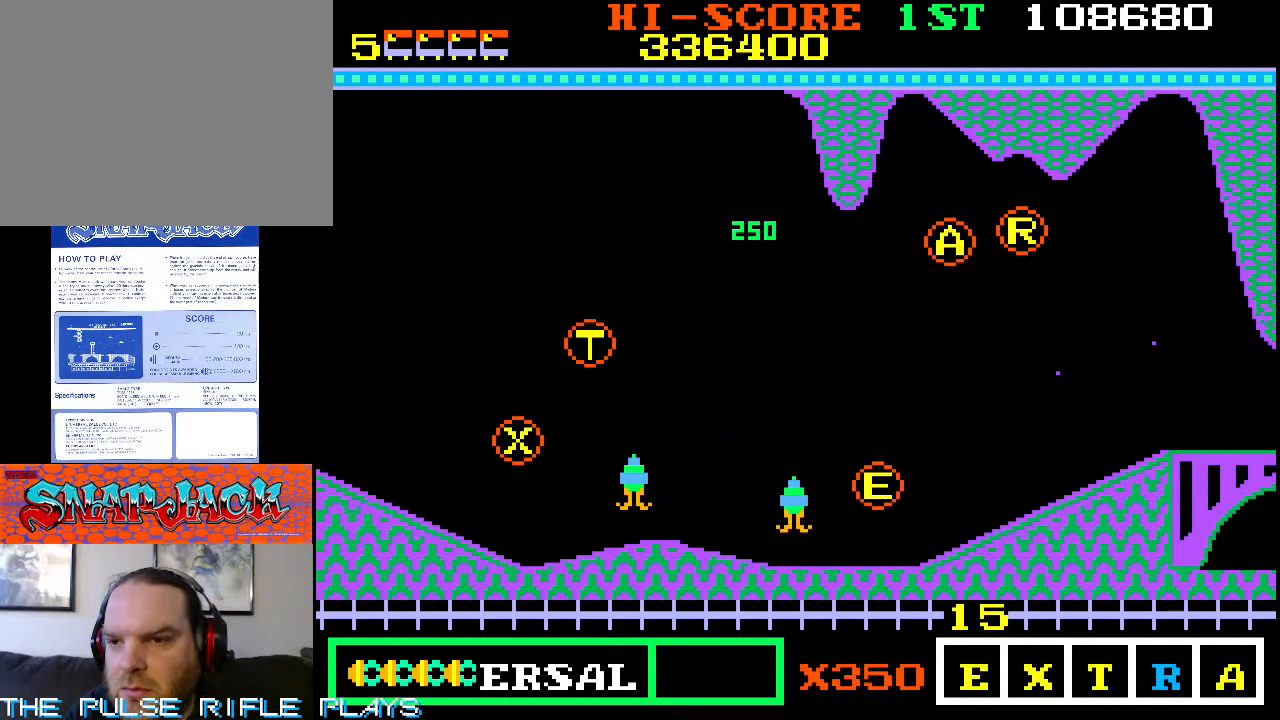
{"dt_ms": 500, "buttons": [], "left_stick": "center", "events": [[467, "left_stick", "center"]]}
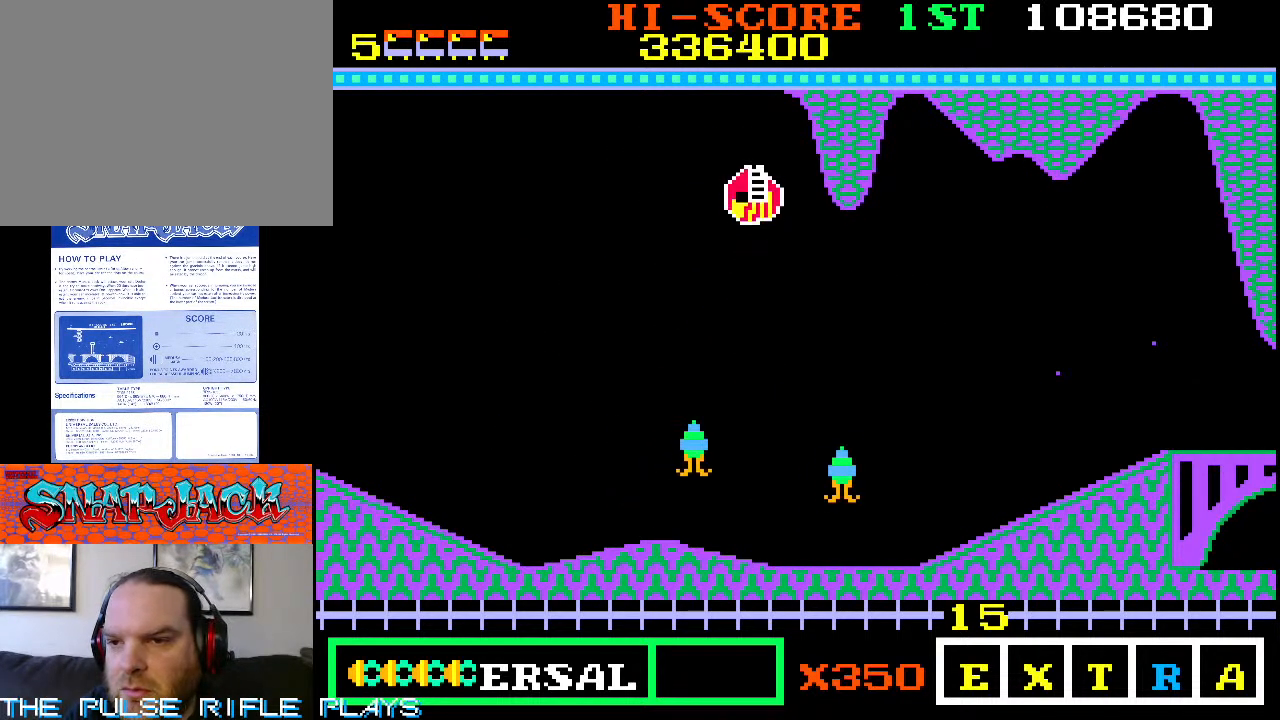
{"dt_ms": 500, "buttons": [], "left_stick": "down-right", "events": [[33, "left_stick", "down"], [283, "left_stick", "down-right"]]}
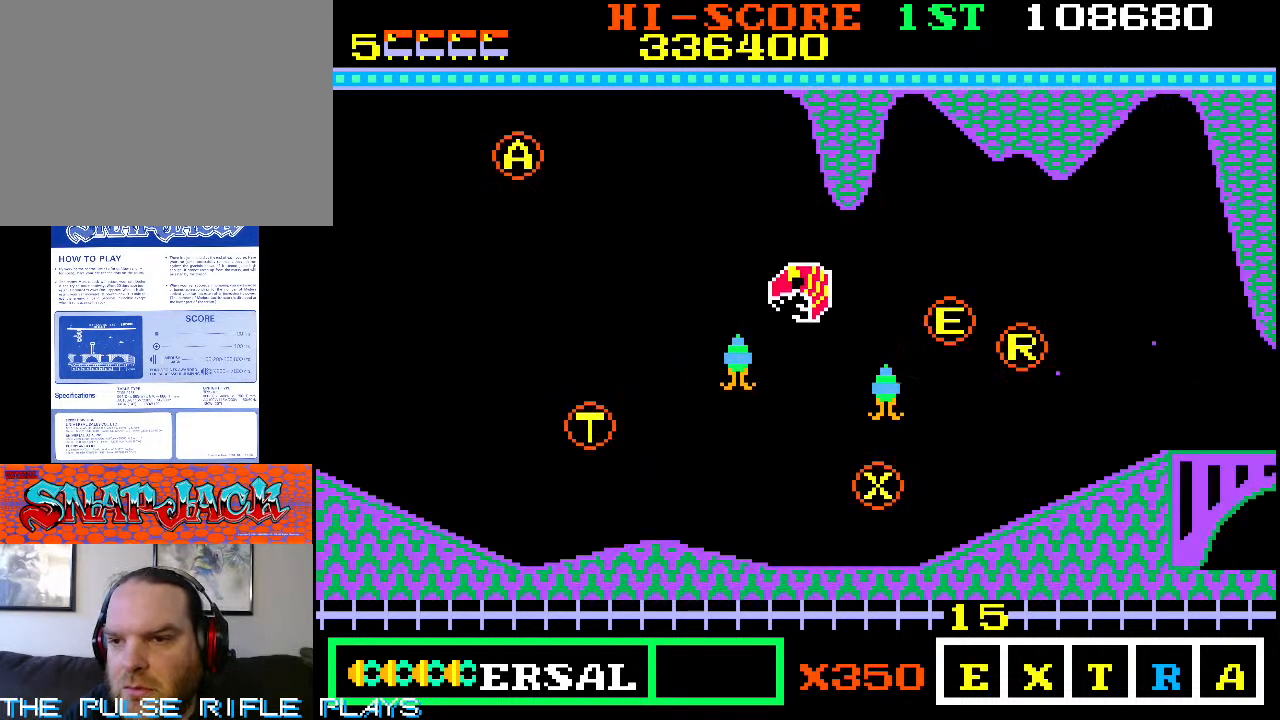
{"dt_ms": 500, "buttons": [], "left_stick": "up", "events": [[100, "left_stick", "right"], [483, "left_stick", "up"]]}
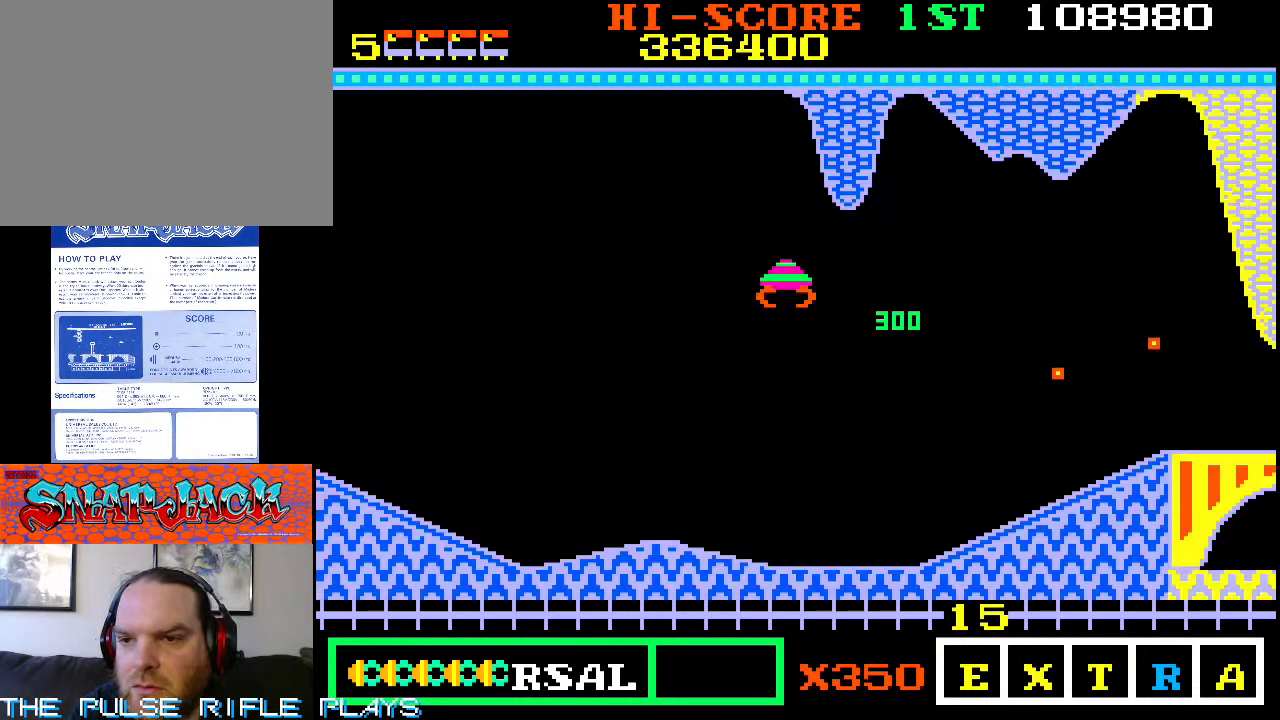
{"dt_ms": 500, "buttons": [], "left_stick": "right", "events": [[17, "left_stick", "up-left"], [150, "left_stick", "center"], [417, "left_stick", "right"]]}
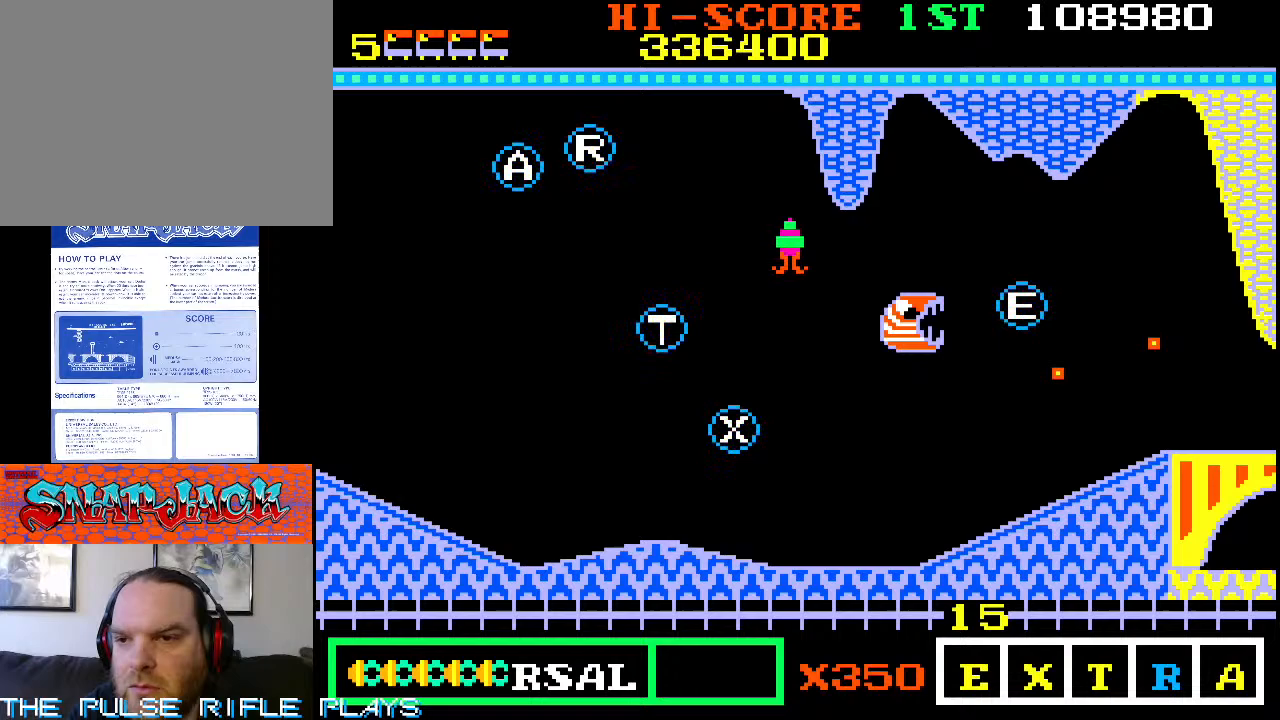
{"dt_ms": 500, "buttons": [], "left_stick": "center", "events": [[17, "left_stick", "up"], [117, "left_stick", "left"], [267, "left_stick", "down-left"], [467, "left_stick", "center"]]}
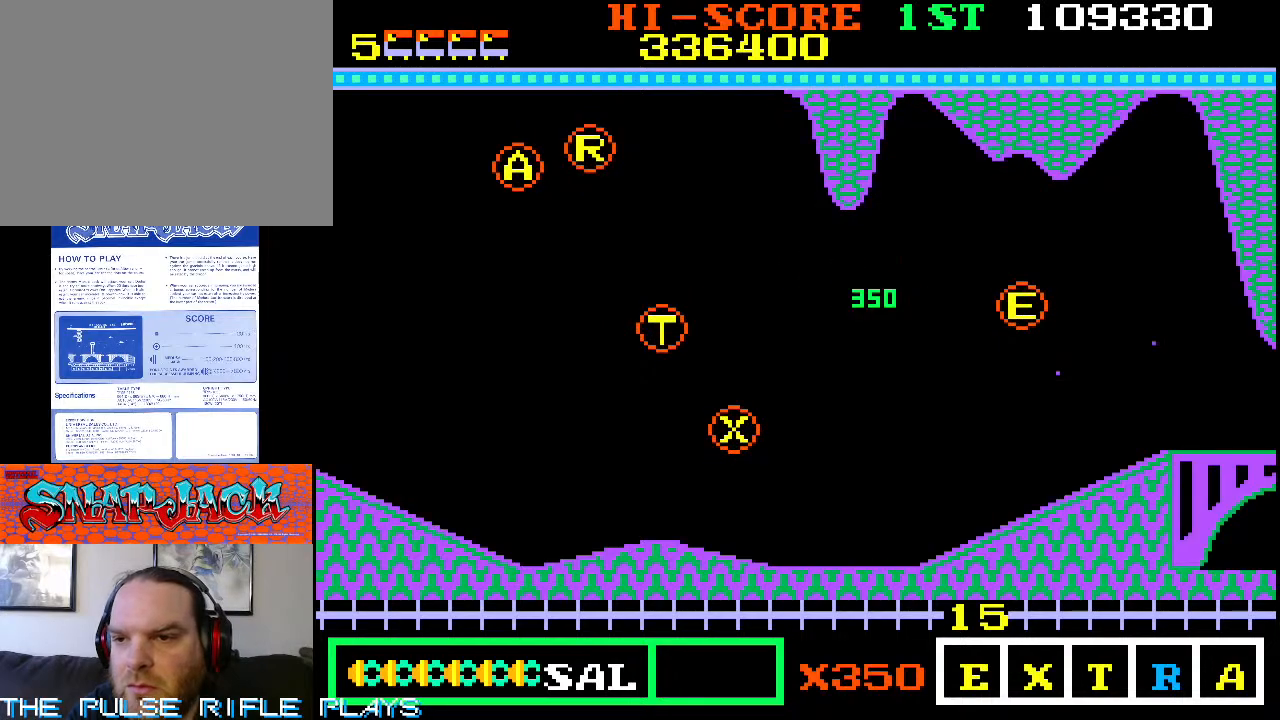
{"dt_ms": 500, "buttons": [], "left_stick": "down-right", "events": [[217, "left_stick", "down"], [433, "left_stick", "down-right"]]}
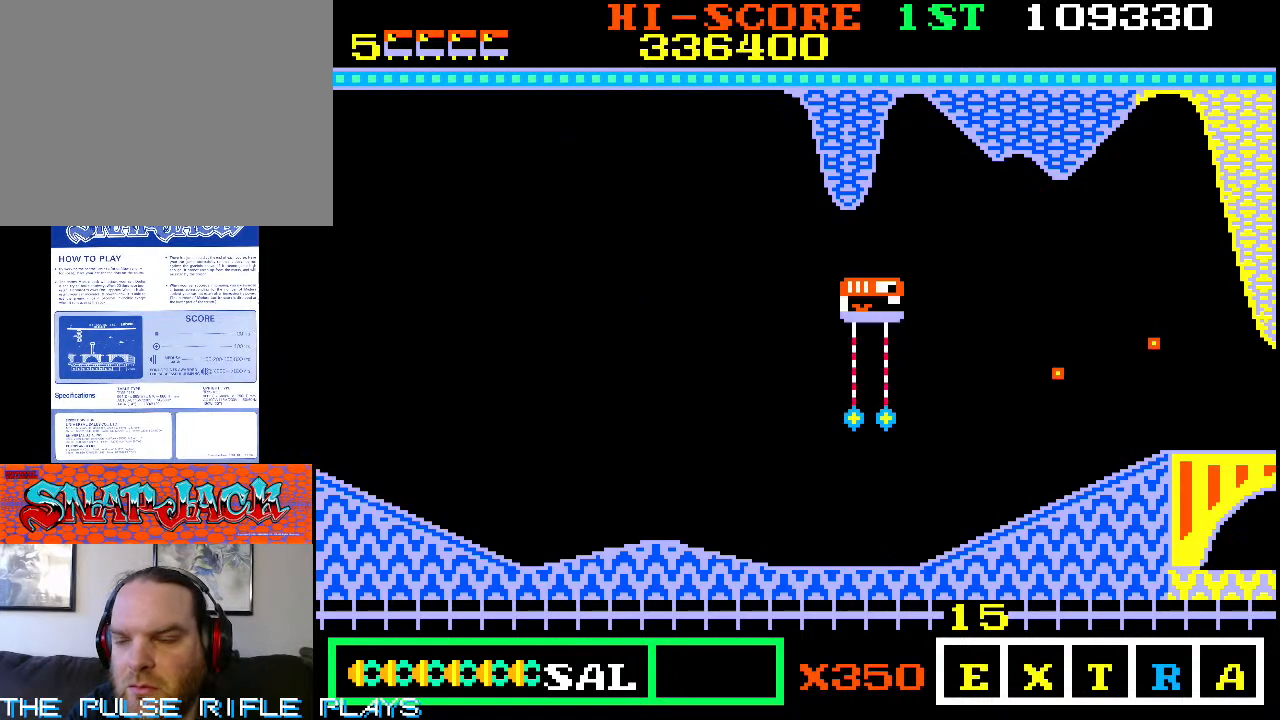
{"dt_ms": 500, "buttons": [], "left_stick": "down-right", "events": []}